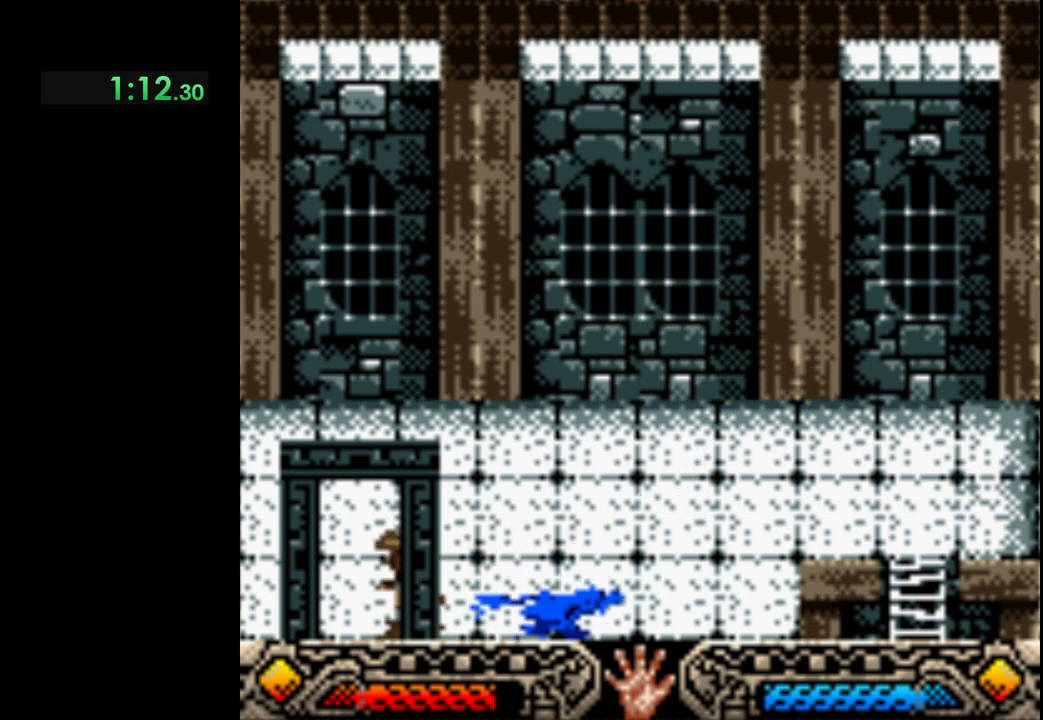
Gameplay with a controller (Xbox layout); each line is a JSON object with the inputs held at the frame after it. "button_events" lists button changes between this image and that frame as [ms after this image, input, new state], when the widget could be followed in between (sticks are given only as held states). Not read: R3 right_stick.
{"buttons": [], "left_stick": "down", "button_events": []}
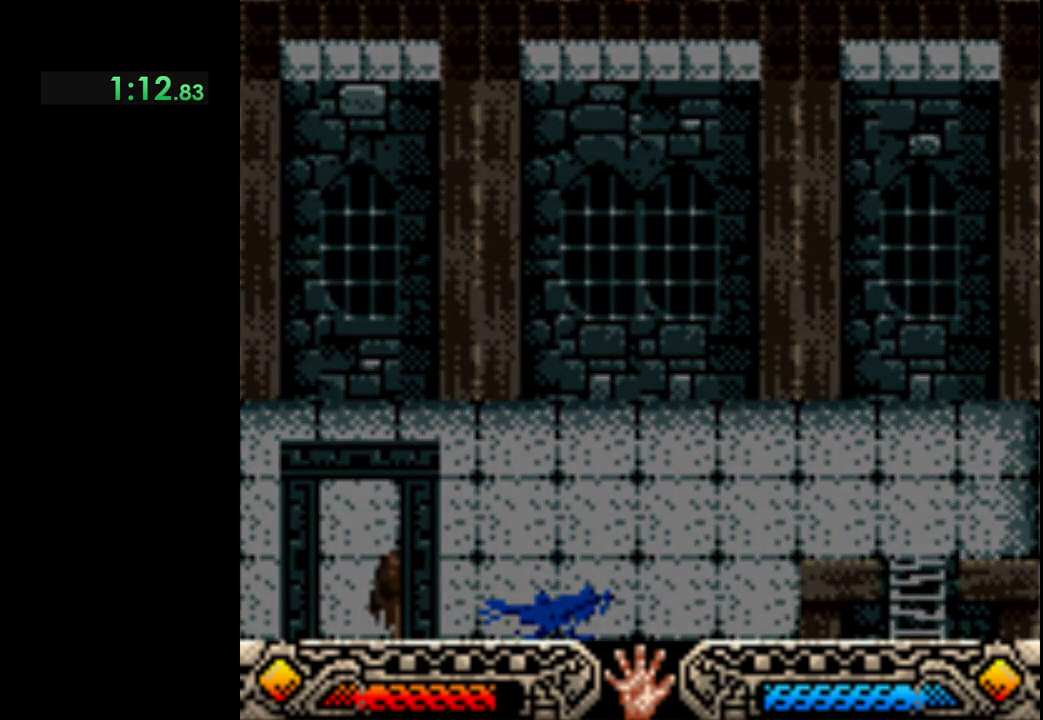
{"buttons": [], "left_stick": "right", "button_events": []}
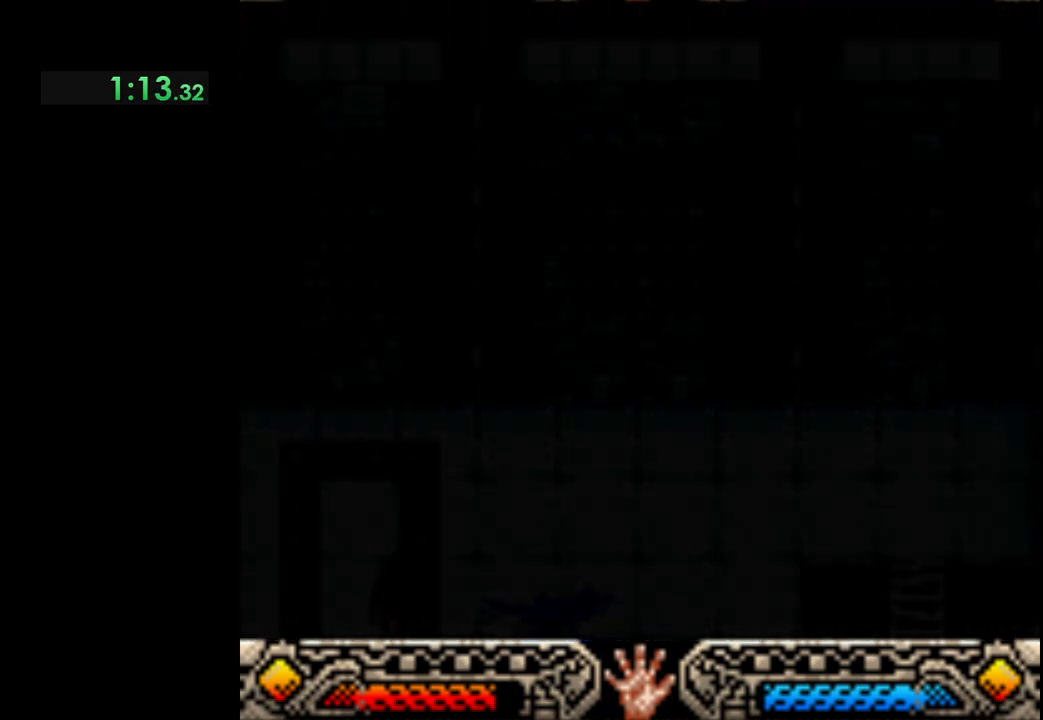
{"buttons": [], "left_stick": "down-right", "button_events": []}
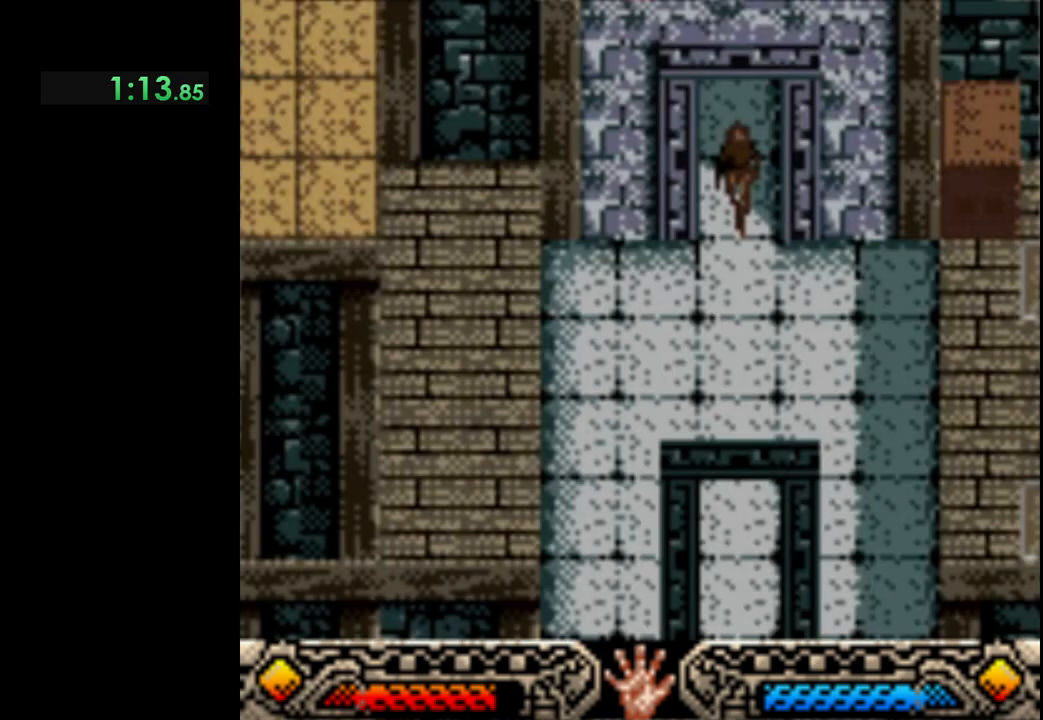
{"buttons": [], "left_stick": "right", "button_events": []}
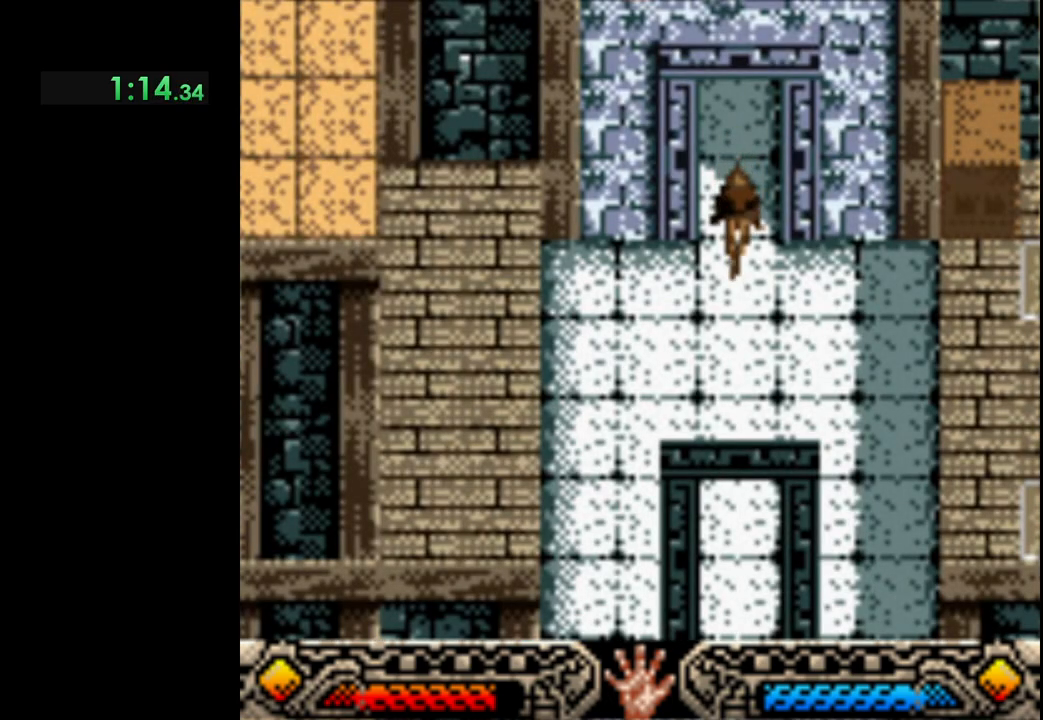
{"buttons": [], "left_stick": "right", "button_events": [[350, "B", "down"], [500, "B", "up"]]}
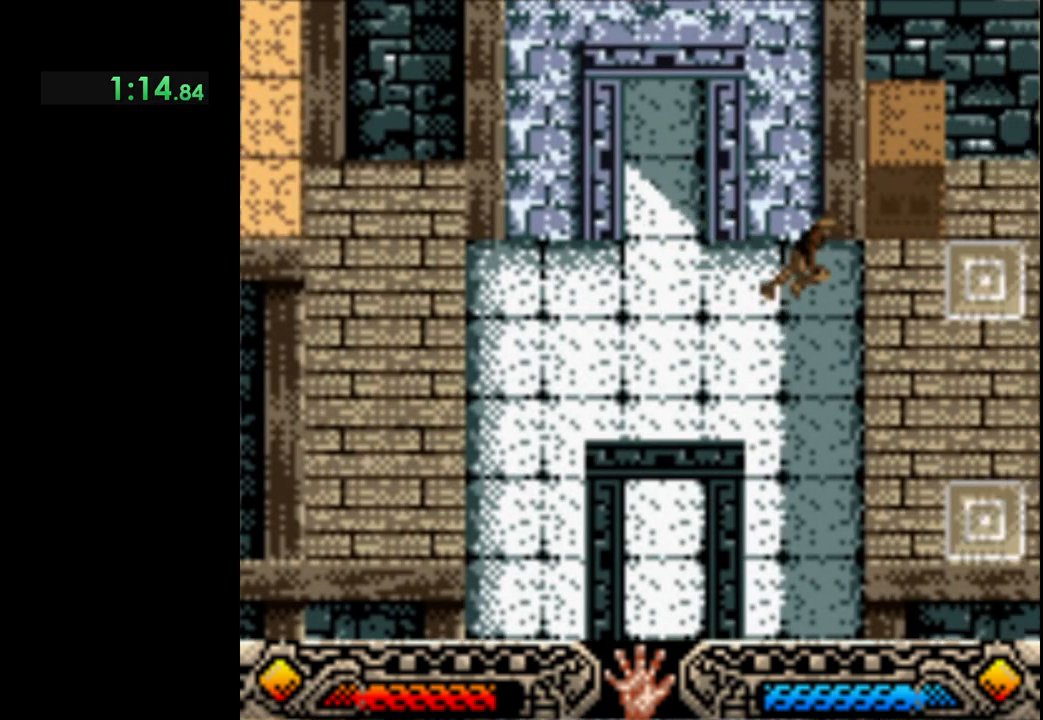
{"buttons": [], "left_stick": "up", "button_events": []}
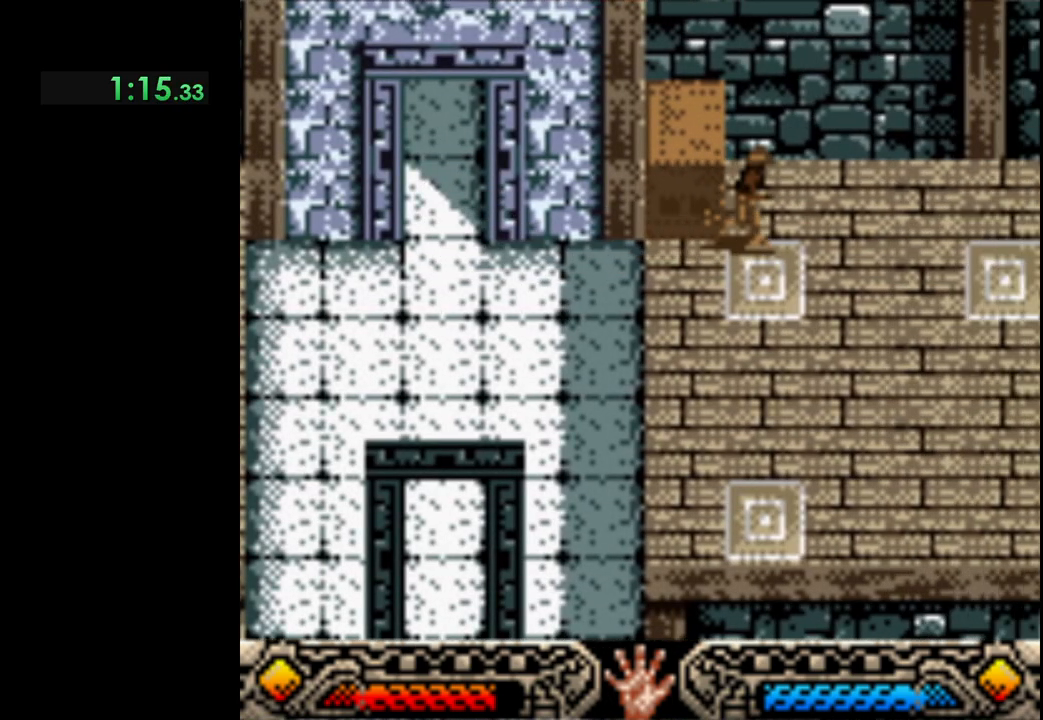
{"buttons": [], "left_stick": "down-left", "button_events": []}
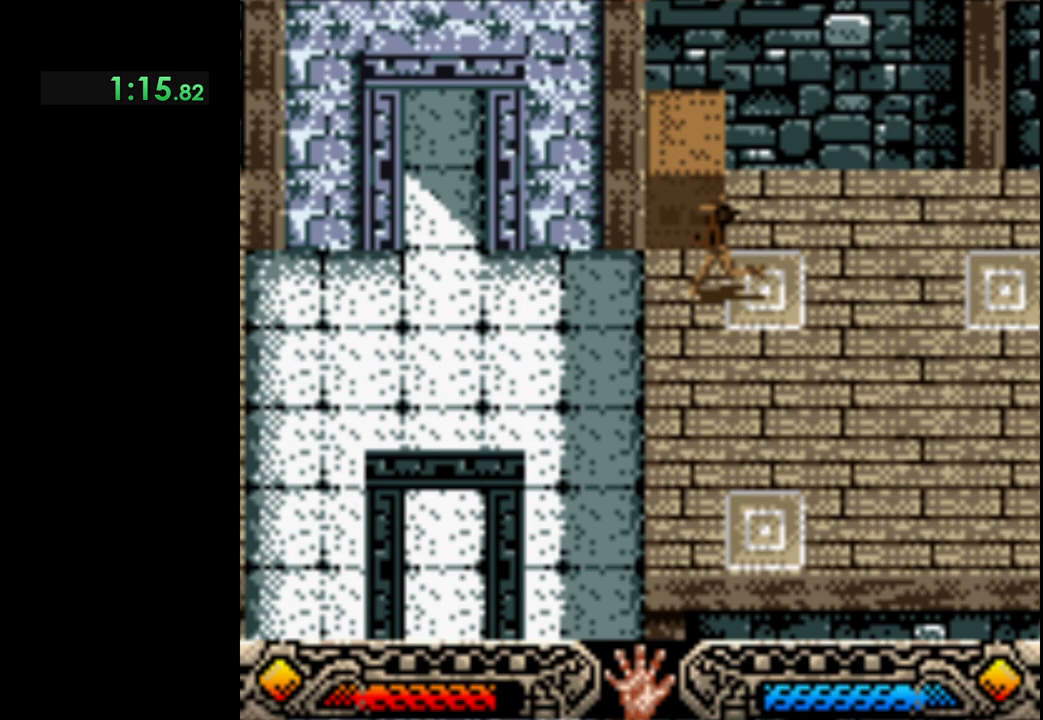
{"buttons": [], "left_stick": "center", "button_events": []}
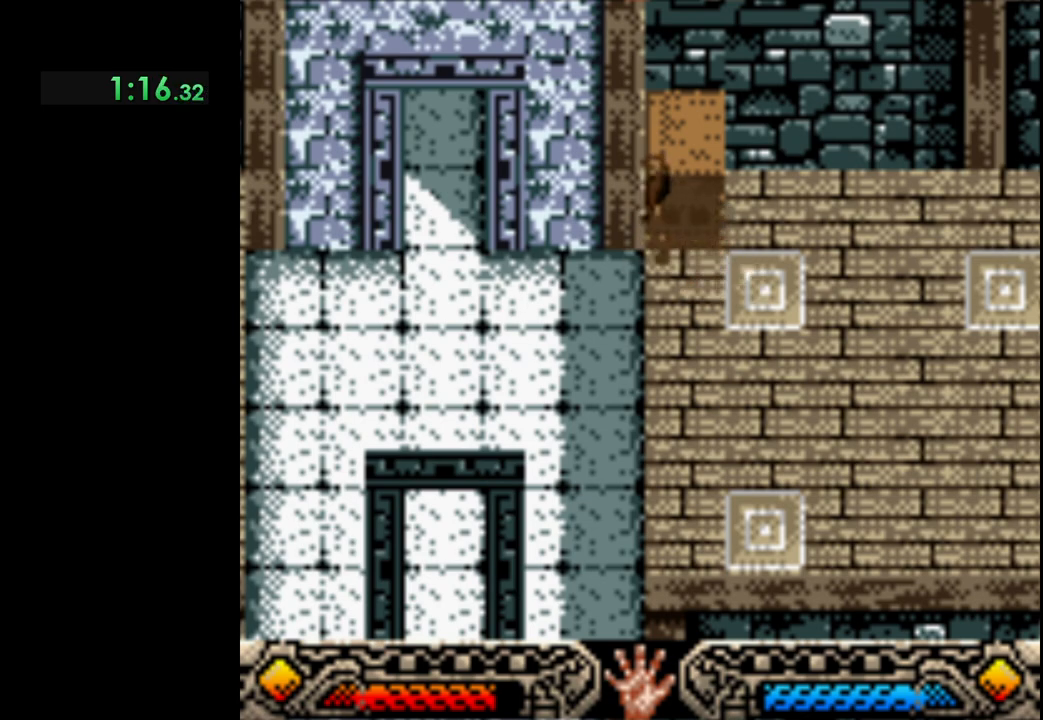
{"buttons": [], "left_stick": "center", "button_events": []}
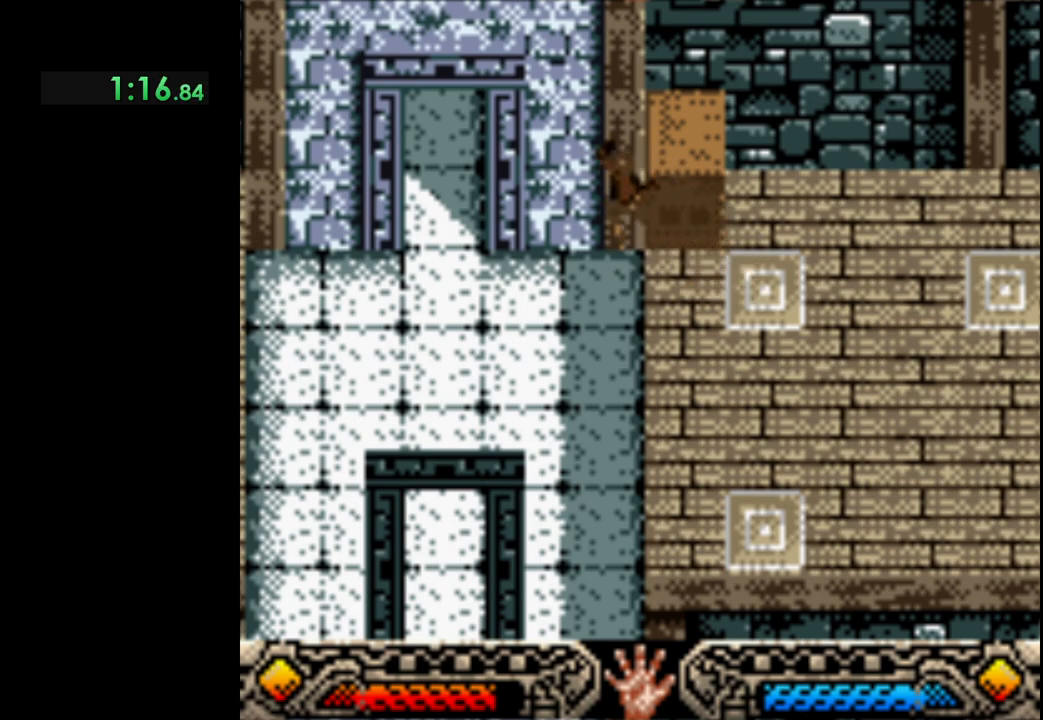
{"buttons": ["B"], "left_stick": "down-right", "button_events": [[50, "A", "down"], [267, "A", "up"], [467, "B", "down"]]}
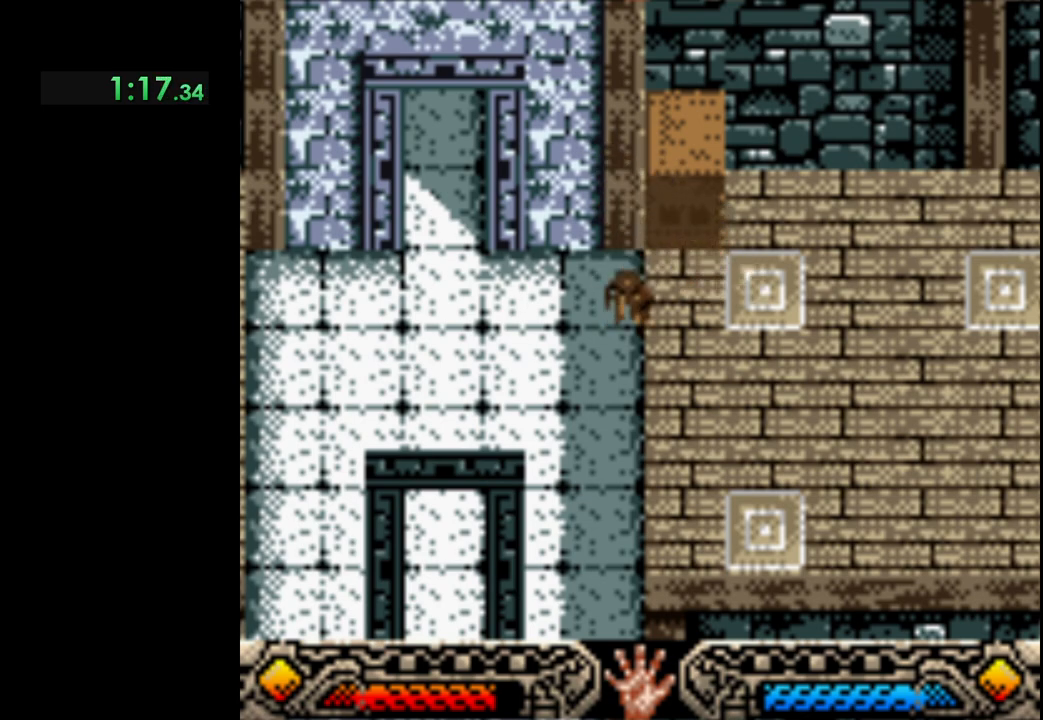
{"buttons": [], "left_stick": "up", "button_events": [[133, "B", "up"], [217, "B", "down"], [317, "B", "up"]]}
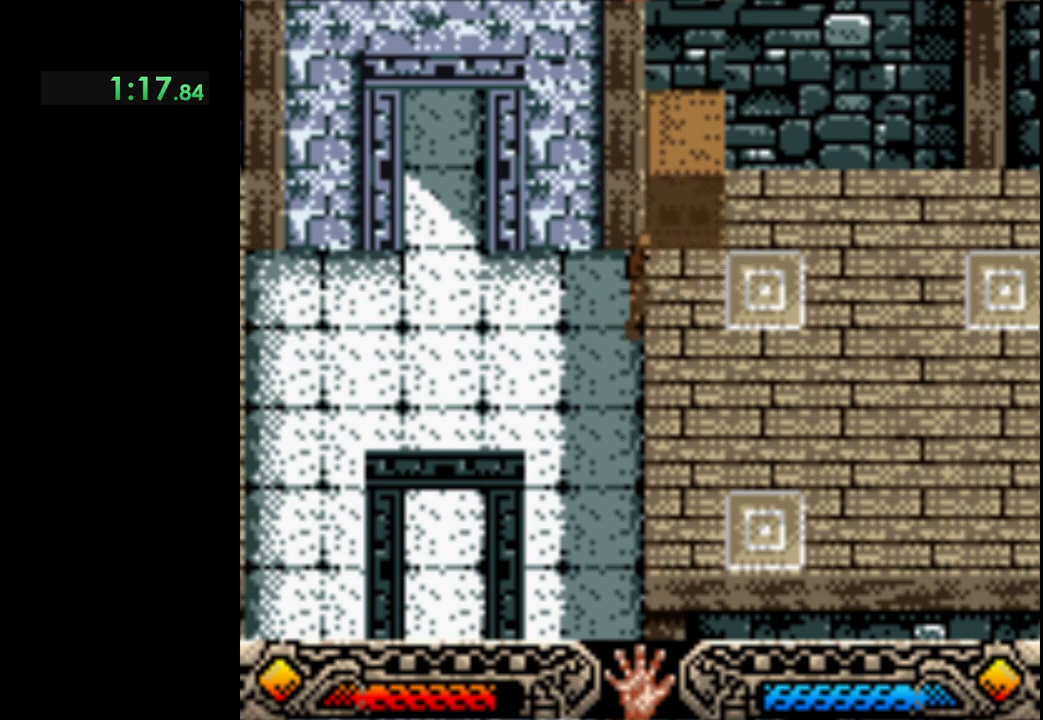
{"buttons": [], "left_stick": "center", "button_events": []}
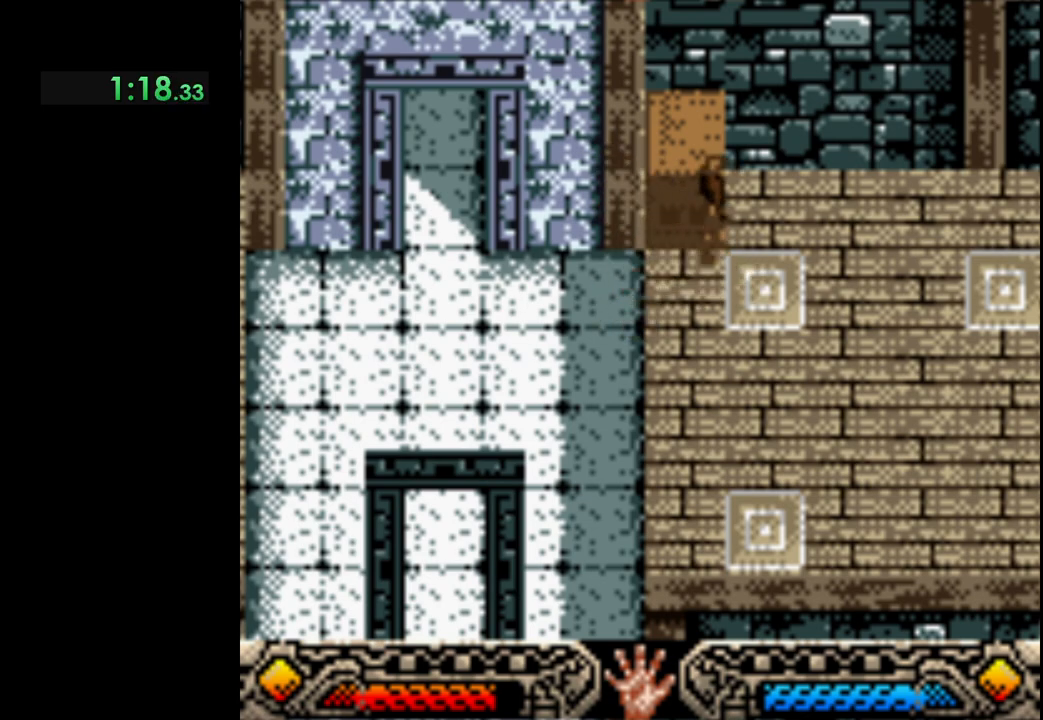
{"buttons": [], "left_stick": "up", "button_events": []}
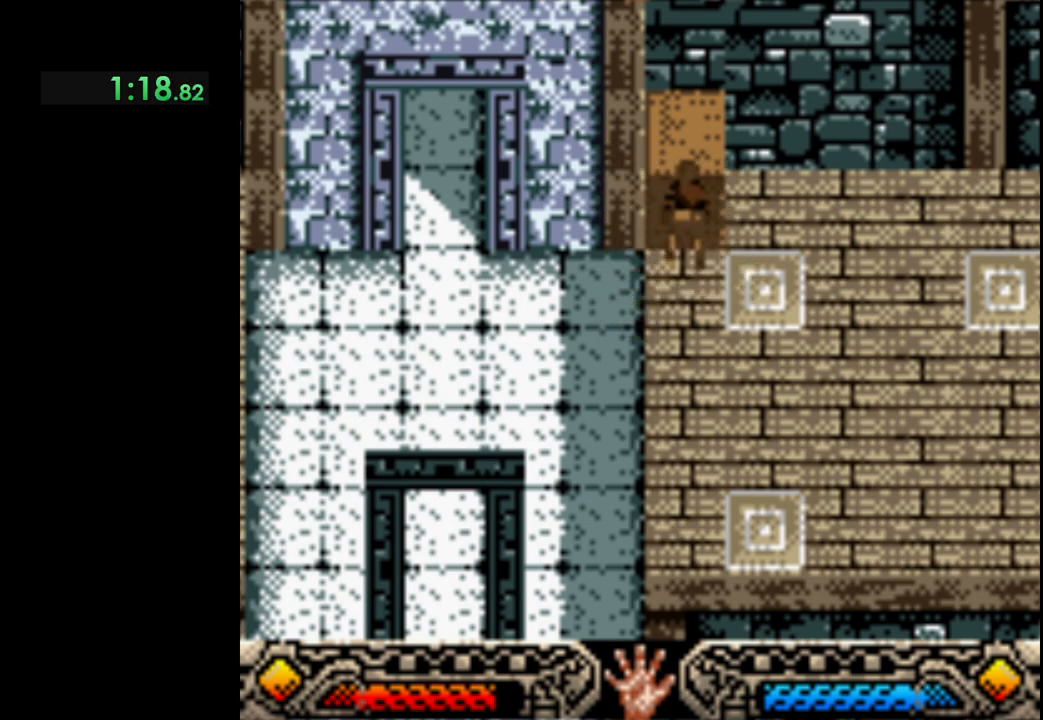
{"buttons": ["A"], "left_stick": "down", "button_events": [[283, "A", "down"]]}
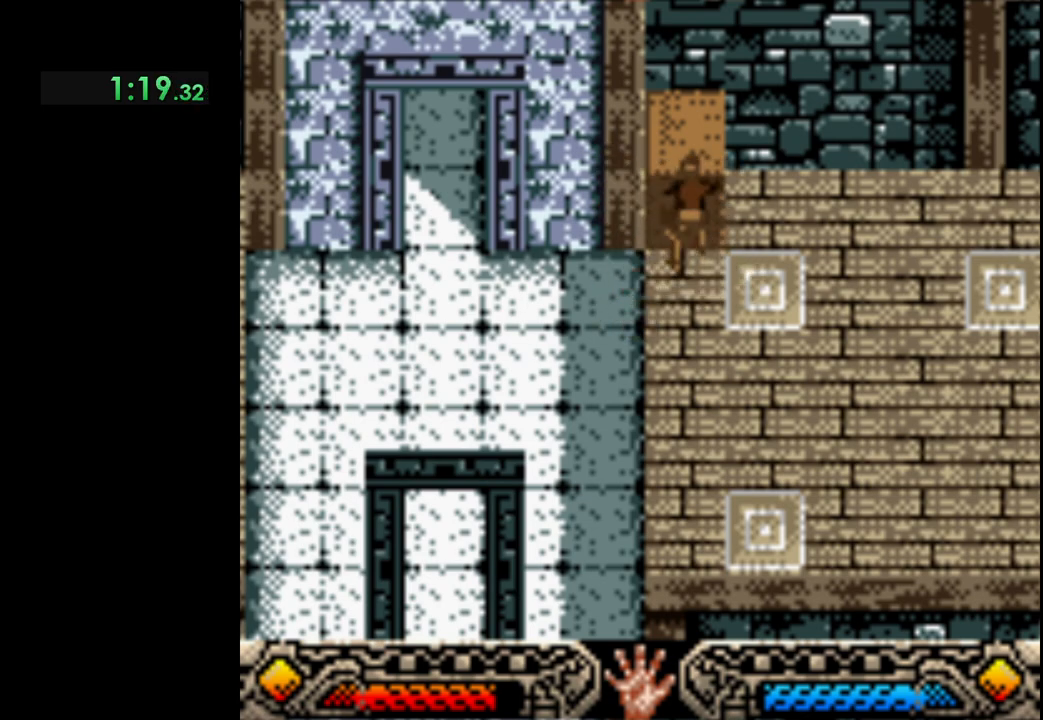
{"buttons": ["A"], "left_stick": "down-right", "button_events": []}
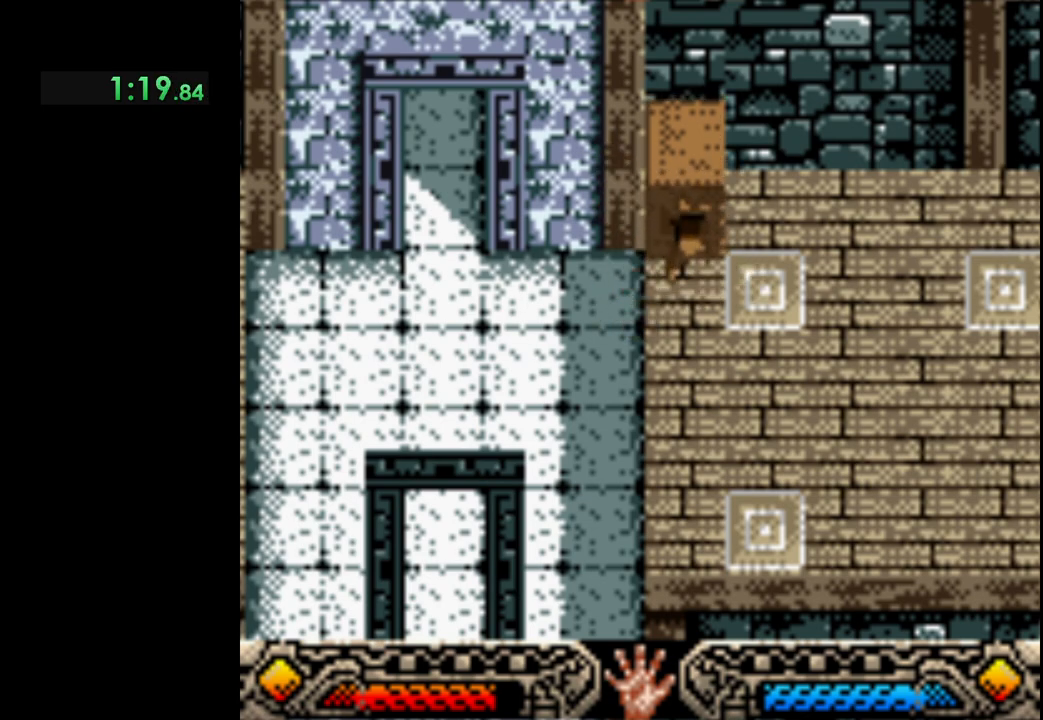
{"buttons": [], "left_stick": "center", "button_events": [[450, "A", "up"]]}
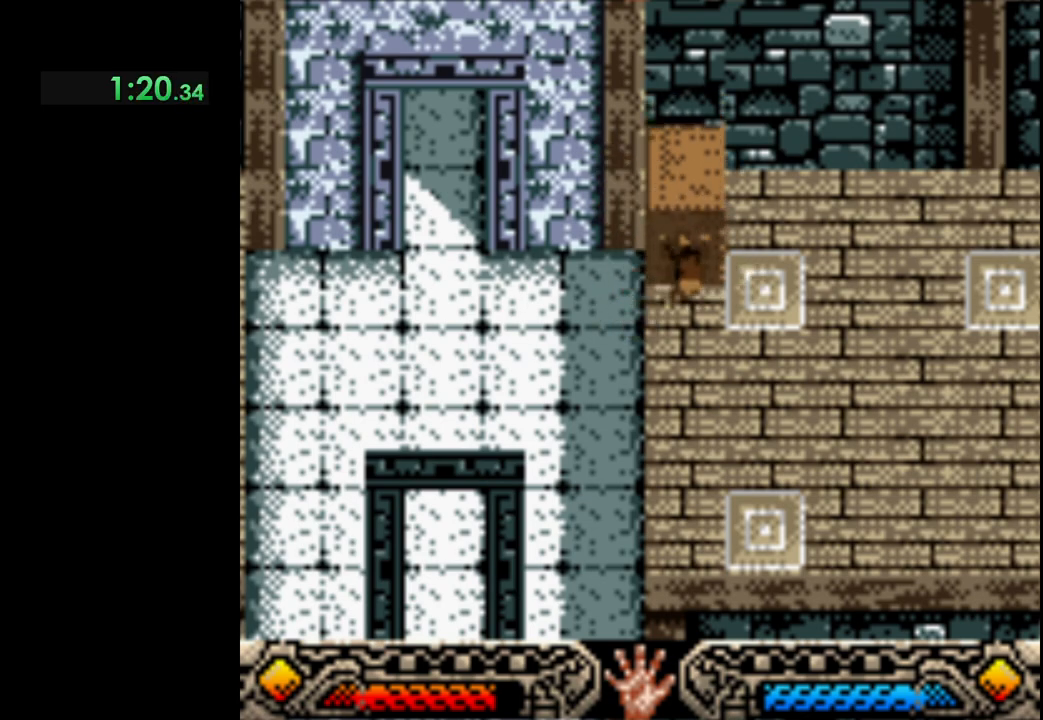
{"buttons": [], "left_stick": "right", "button_events": []}
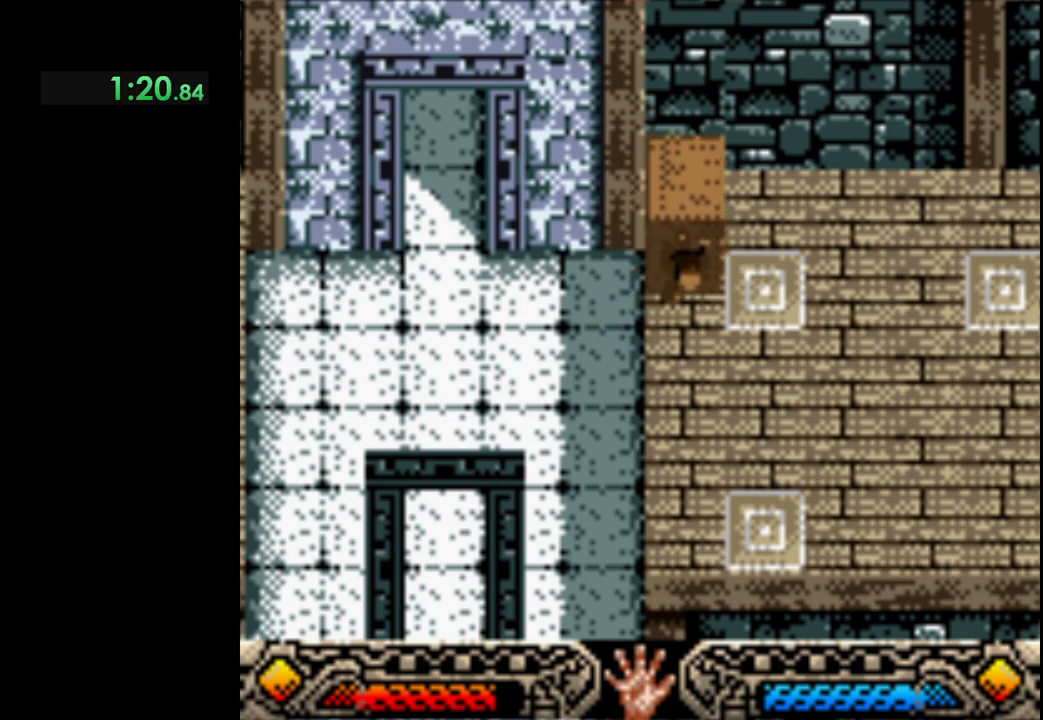
{"buttons": [], "left_stick": "right", "button_events": []}
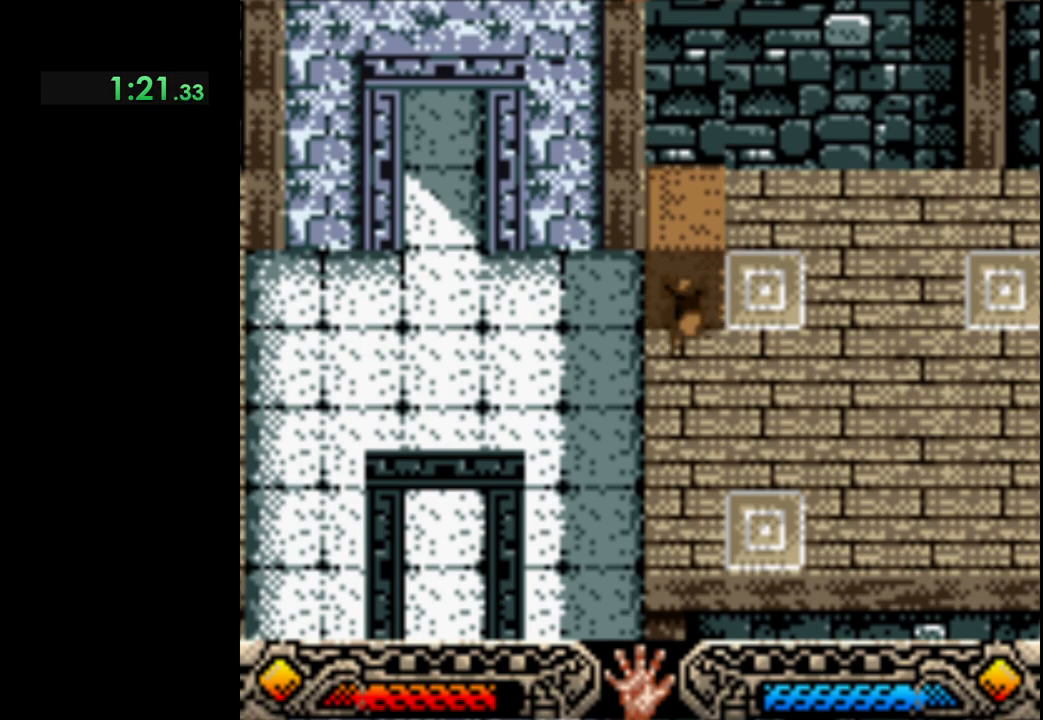
{"buttons": [], "left_stick": "up-left", "button_events": []}
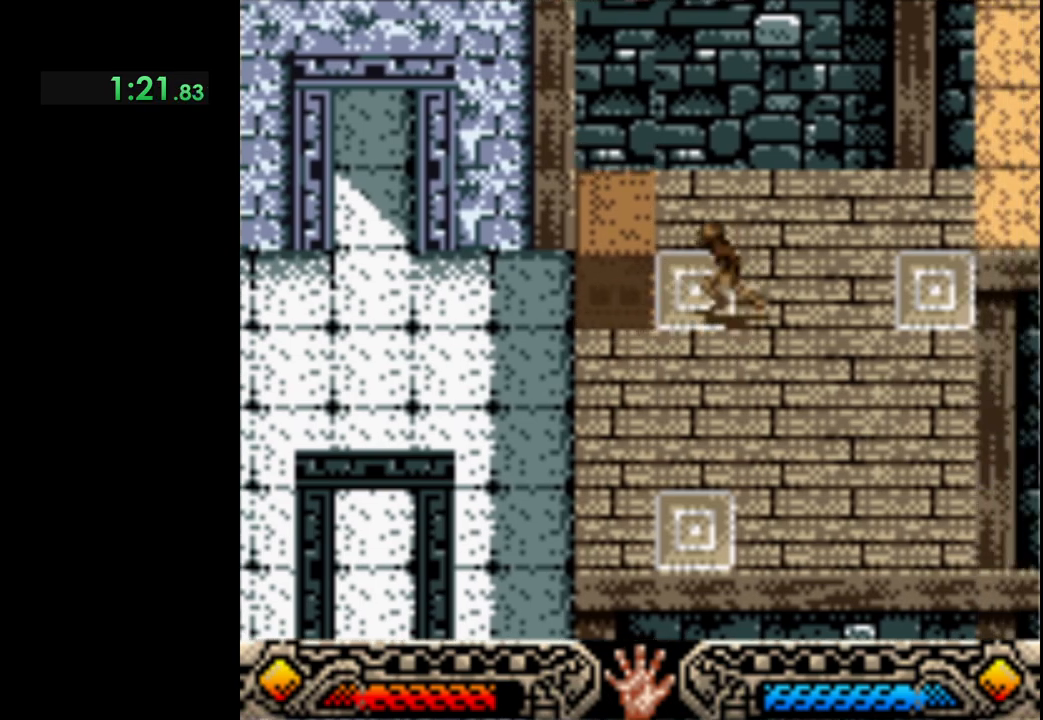
{"buttons": [], "left_stick": "left", "button_events": []}
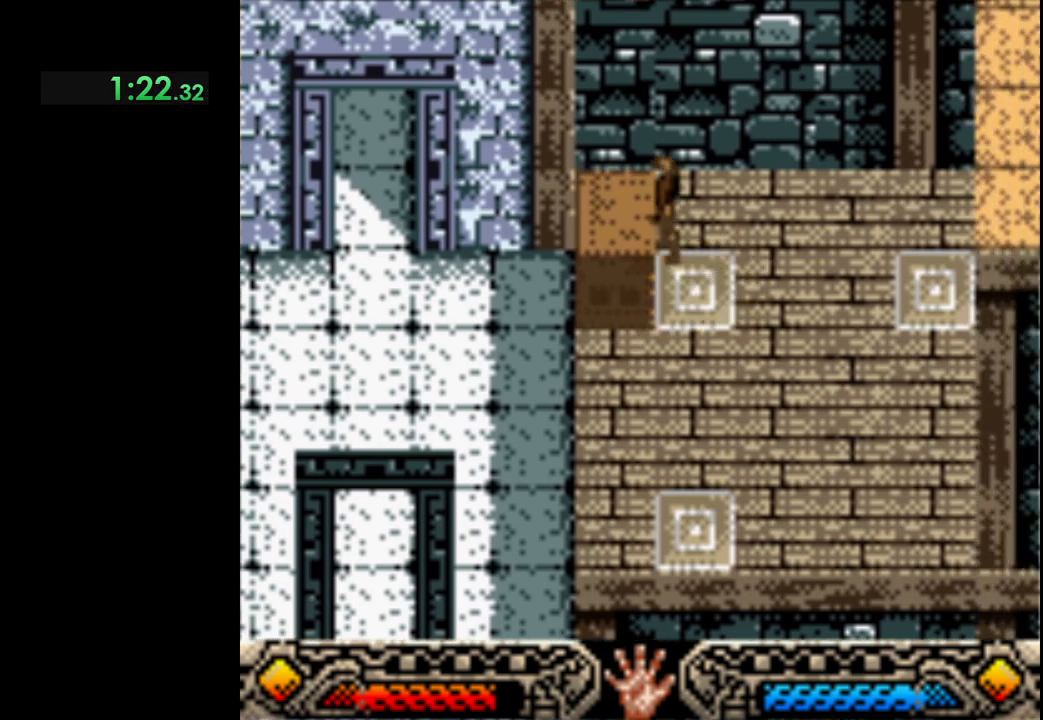
{"buttons": [], "left_stick": "center", "button_events": []}
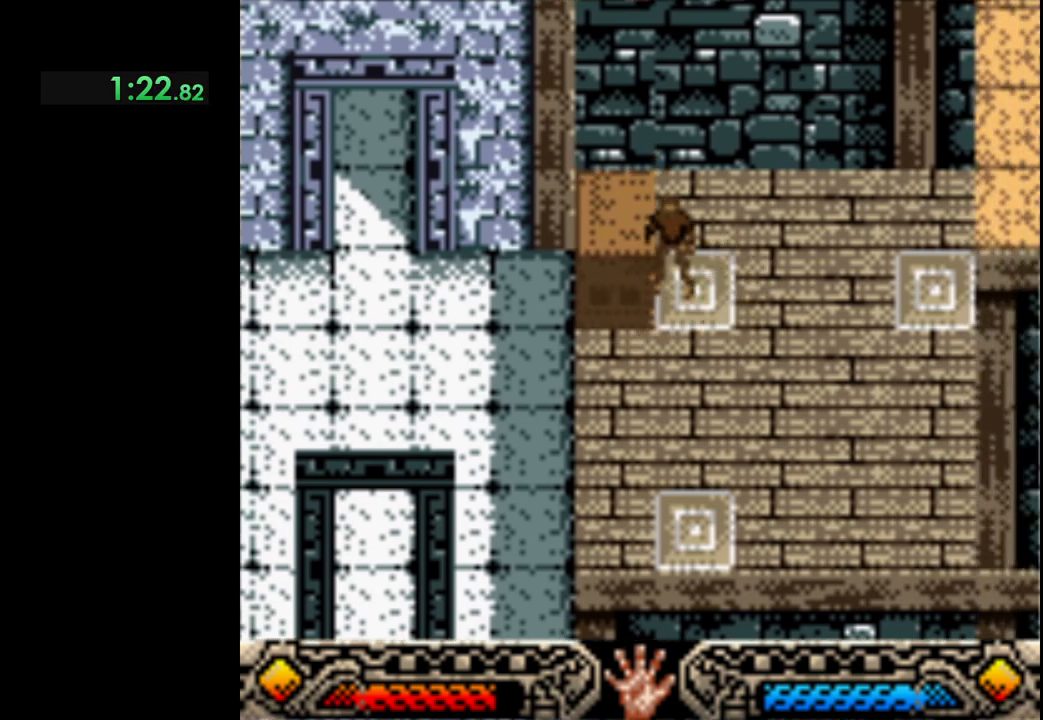
{"buttons": ["A"], "left_stick": "center", "button_events": [[500, "A", "down"]]}
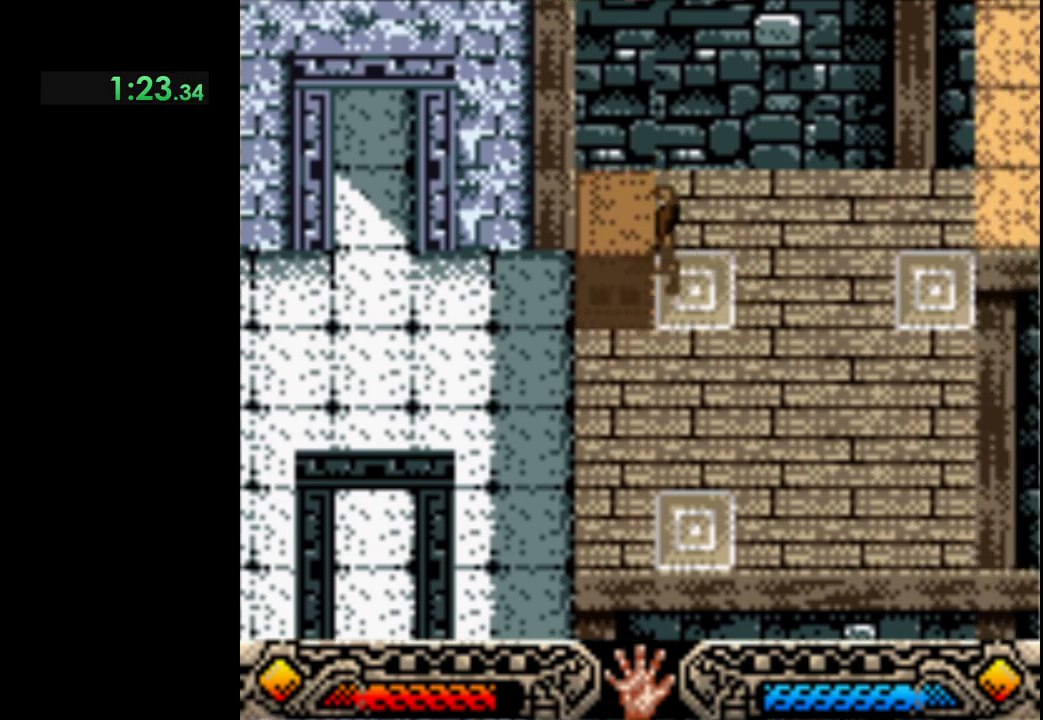
{"buttons": ["A"], "left_stick": "right", "button_events": []}
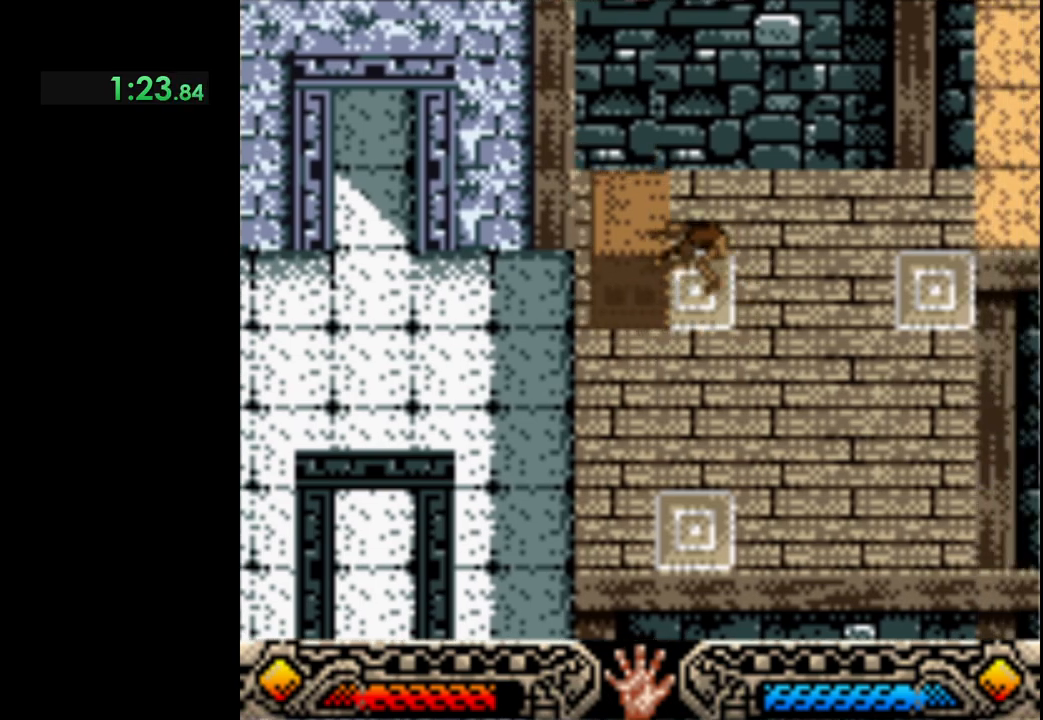
{"buttons": ["A"], "left_stick": "right", "button_events": []}
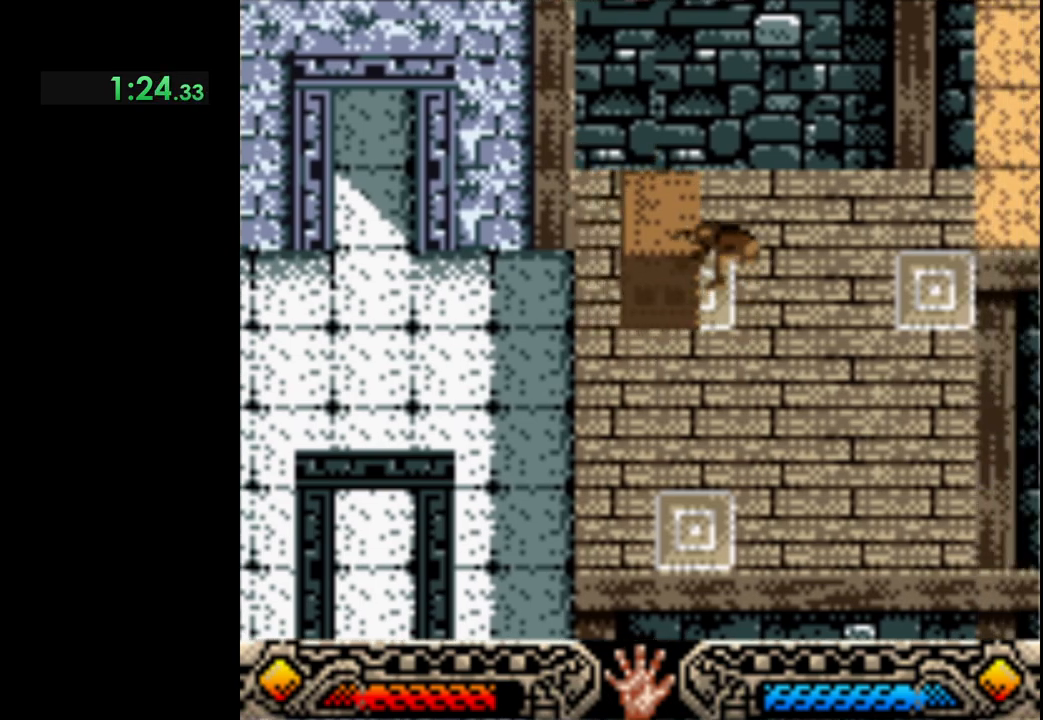
{"buttons": ["A"], "left_stick": "right", "button_events": []}
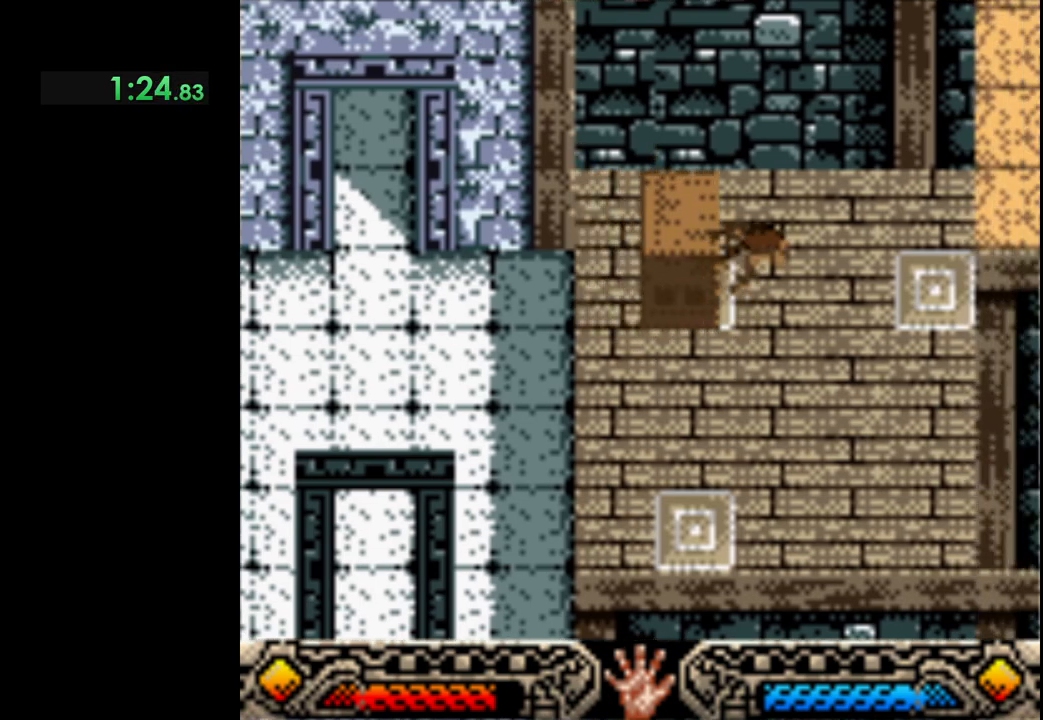
{"buttons": ["A"], "left_stick": "right", "button_events": []}
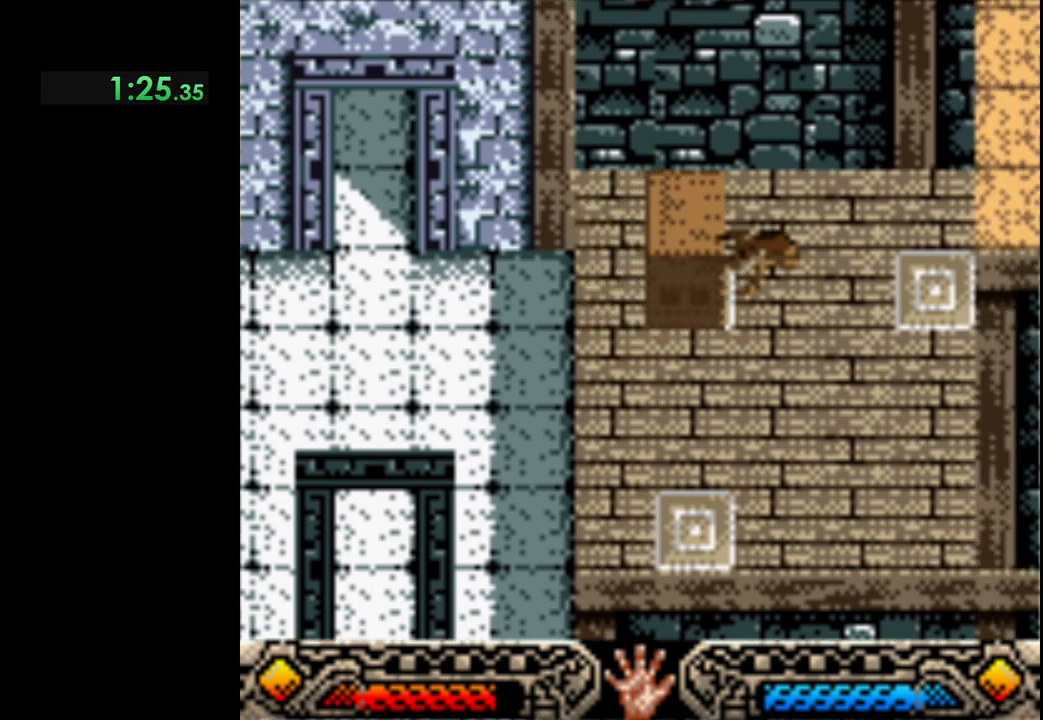
{"buttons": ["A"], "left_stick": "right", "button_events": []}
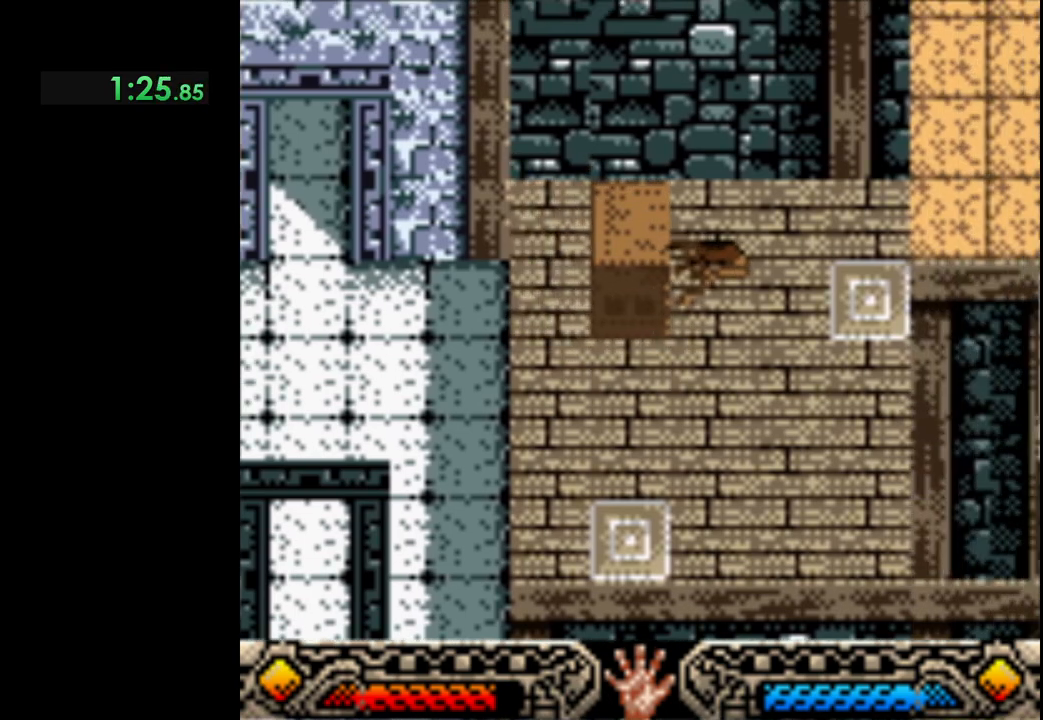
{"buttons": [], "left_stick": "left", "button_events": [[283, "A", "up"], [367, "B", "down"], [483, "B", "up"]]}
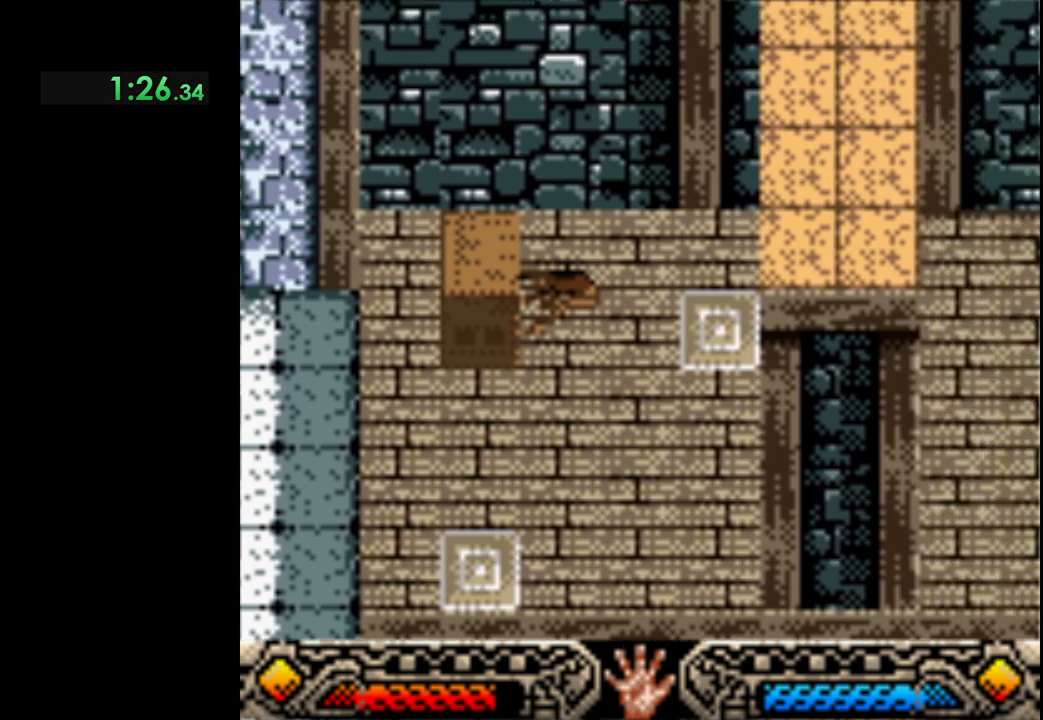
{"buttons": [], "left_stick": "left", "button_events": [[33, "B", "down"], [167, "B", "up"], [233, "B", "down"], [333, "B", "up"], [400, "B", "down"], [500, "B", "up"]]}